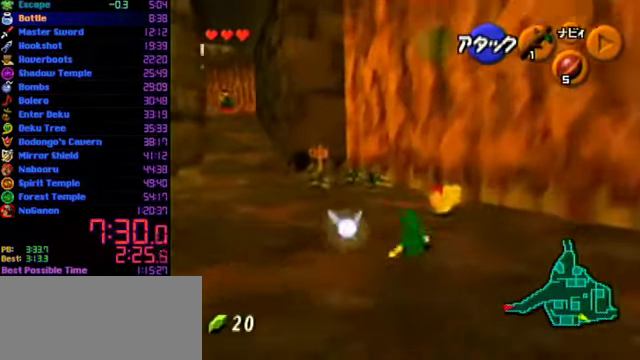
Gameplay with a controller (Nintendo layout); each line is a JSON object with the inputs held at the frame after it. "events" lists button and stick changes between this image and that frame as [ms after this image, input, new state], when the widget could be followed in between. Not read: L3 R3.
{"buttons": ["A"], "left_stick": "center", "events": [[200, "A", "down"], [333, "left_stick", "center"]]}
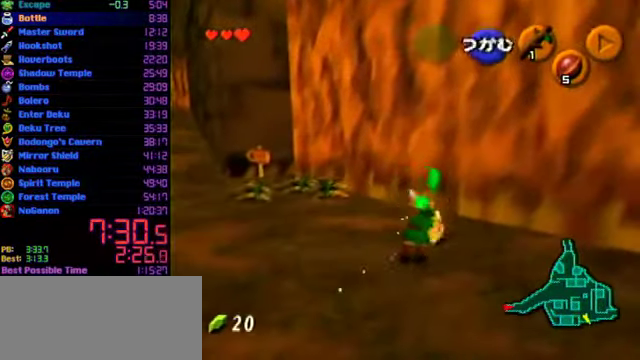
{"buttons": [], "left_stick": "right", "events": [[33, "A", "up"], [300, "left_stick", "right"]]}
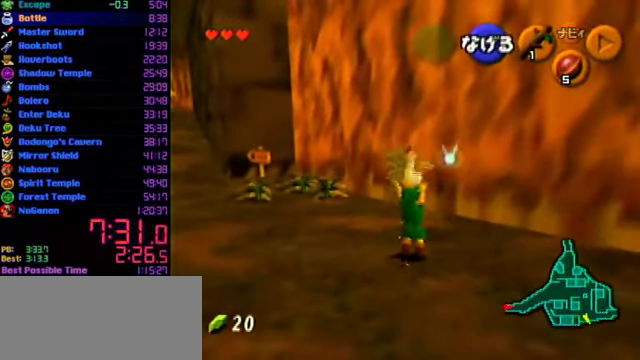
{"buttons": ["L1"], "left_stick": "down", "events": [[67, "L1", "down"], [100, "left_stick", "center"], [267, "left_stick", "down"]]}
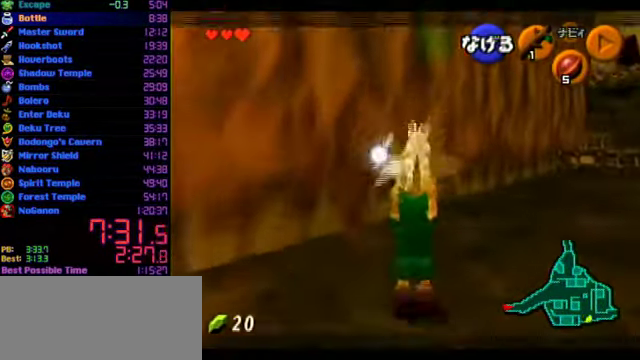
{"buttons": ["L1"], "left_stick": "down", "events": []}
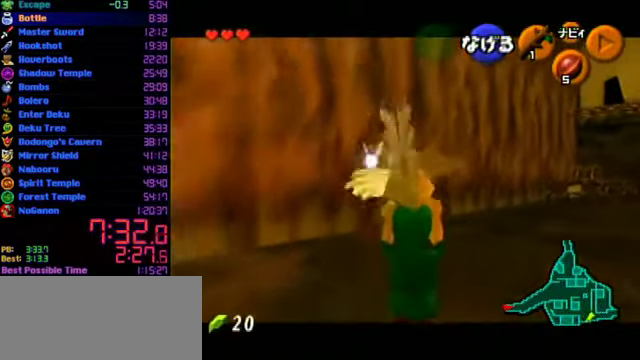
{"buttons": ["L1"], "left_stick": "center", "events": [[366, "L1", "up"], [466, "L1", "down"], [466, "left_stick", "center"]]}
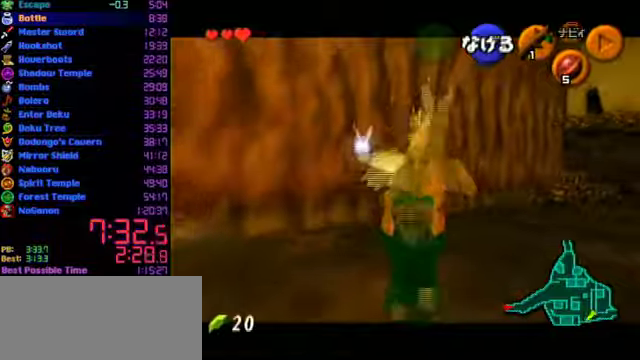
{"buttons": [], "left_stick": "up-left", "events": [[33, "L1", "up"], [133, "left_stick", "up"], [433, "left_stick", "up-left"]]}
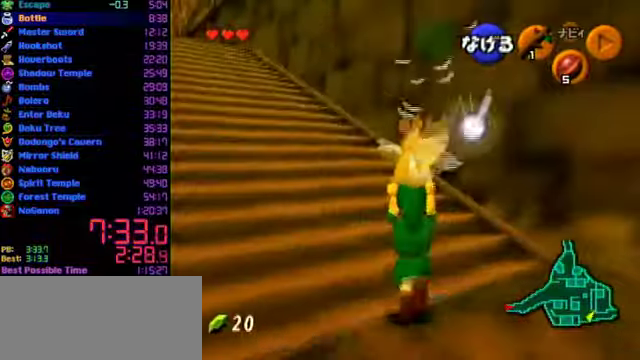
{"buttons": [], "left_stick": "up", "events": [[33, "L1", "down"], [166, "L1", "up"], [166, "left_stick", "up"], [400, "left_stick", "up-left"], [500, "left_stick", "up"]]}
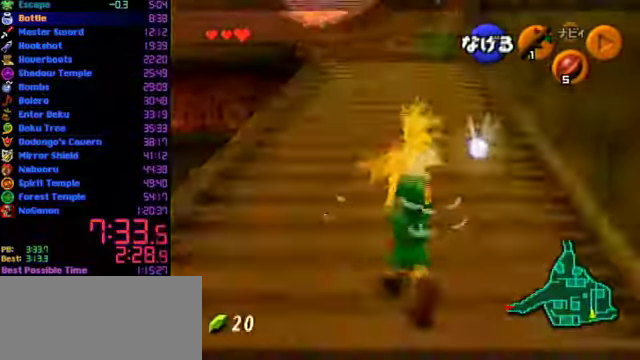
{"buttons": ["L1"], "left_stick": "down", "events": [[166, "left_stick", "down"], [300, "L1", "down"]]}
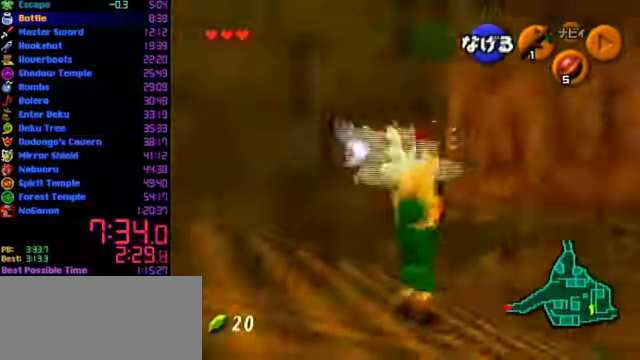
{"buttons": ["L1"], "left_stick": "down", "events": []}
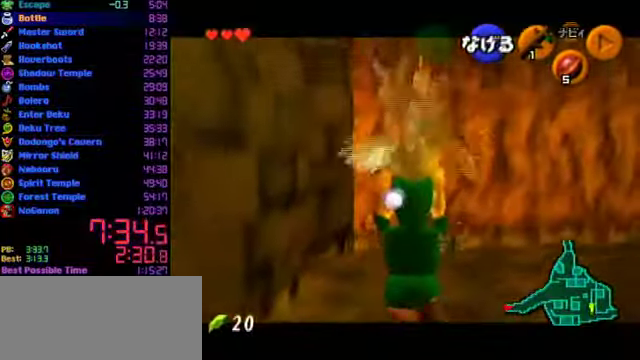
{"buttons": ["L1"], "left_stick": "down", "events": []}
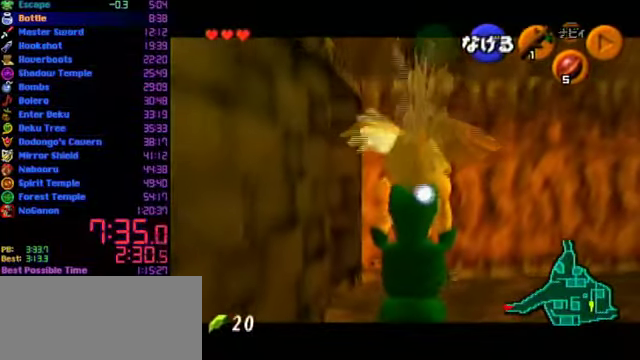
{"buttons": ["L1"], "left_stick": "down", "events": []}
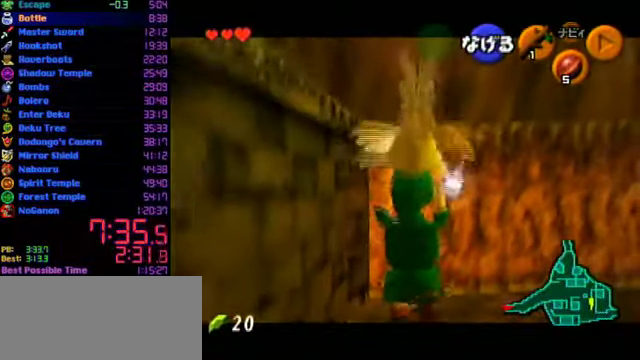
{"buttons": ["L1"], "left_stick": "down", "events": []}
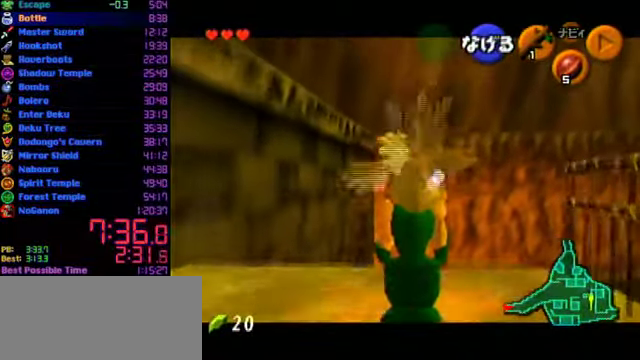
{"buttons": ["L1"], "left_stick": "down", "events": []}
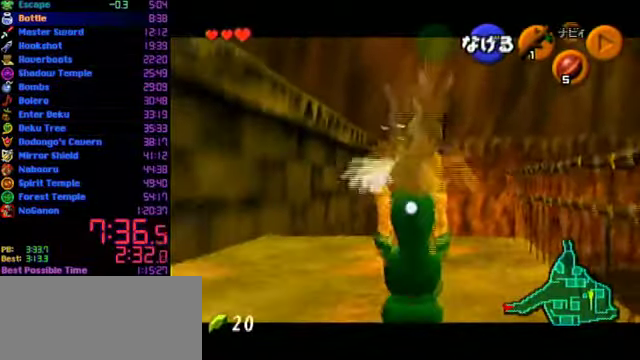
{"buttons": ["L1"], "left_stick": "down", "events": []}
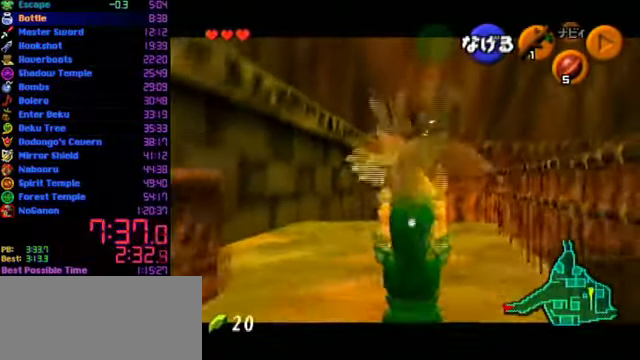
{"buttons": [], "left_stick": "up", "events": [[233, "L1", "up"], [333, "L1", "down"], [400, "left_stick", "center"], [433, "L1", "up"], [500, "left_stick", "up"]]}
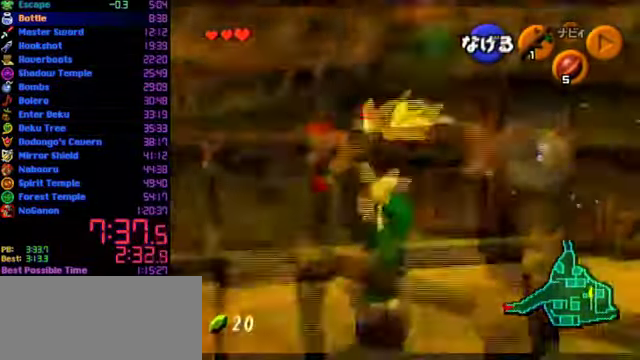
{"buttons": [], "left_stick": "up-left", "events": [[367, "left_stick", "up-left"]]}
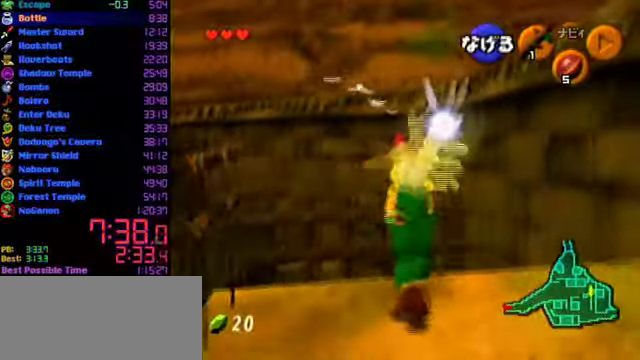
{"buttons": [], "left_stick": "up", "events": [[267, "left_stick", "up"]]}
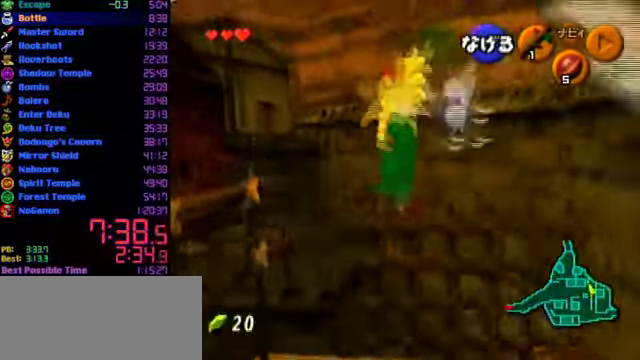
{"buttons": [], "left_stick": "up", "events": []}